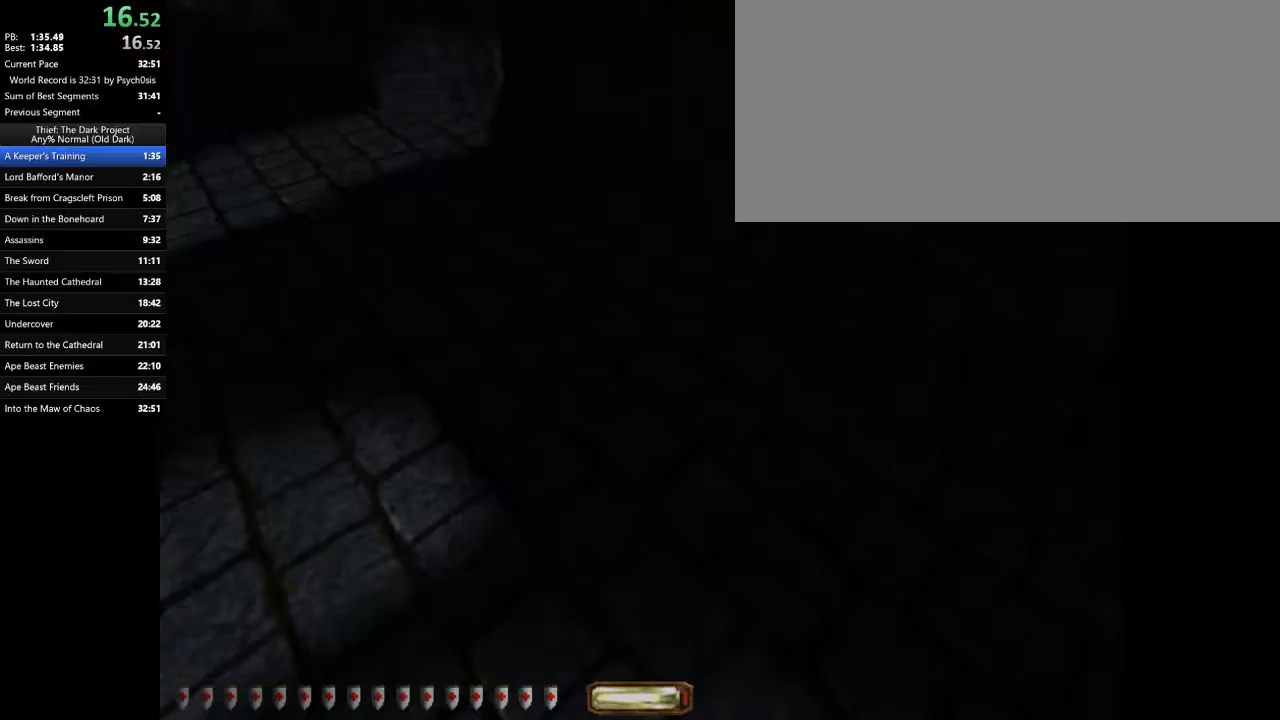
Gameplay with keyboard and mouse; each line is a JSON object with the keys and mouse buttons held at the frame after it. "events" lists presses ("down") and releases ("up") of ".", "/", "0", "1", "2", "3", "4", "5", "6", "7", "8", "9", "a", "alt_l", "alt_r", "b", "backslash", "backspace", "c", "caps_lock", "comma", "ctrl_l", "ctrl_r", "d", "e", "equals", "escape", "f", "f1", "f10", "f11", "f12", "f2", "f3", "f4", "f5", "f6", "f7", "f8", "f9", "g", "h", "i", "j", "k", "l", "lbracket", "m", "minus", "n", "o", "p", "q", "quote", "r", "rbracket", "return", "s", "semicolon", "shift_l", "shift_r", "space", "super", "t", "tab", "tilde", "u", "v", "w", "x", "y", "z", "mouse_left", "mouse_wheel" and "mouse_right" between this image and that frame as [ms after this image, input, new state], when the widget could be followed in between. "mouse_left", "mouse_wheel", "mouse_right" = the "left", "wheel", "right" buttons of the "mouse" list. No other keys are recorded. "wheel" means that the mouse wheel is clicked or scrolled. Mouse movement is not recorded.
{"keys": ["d", "w"], "mouse": [], "events": []}
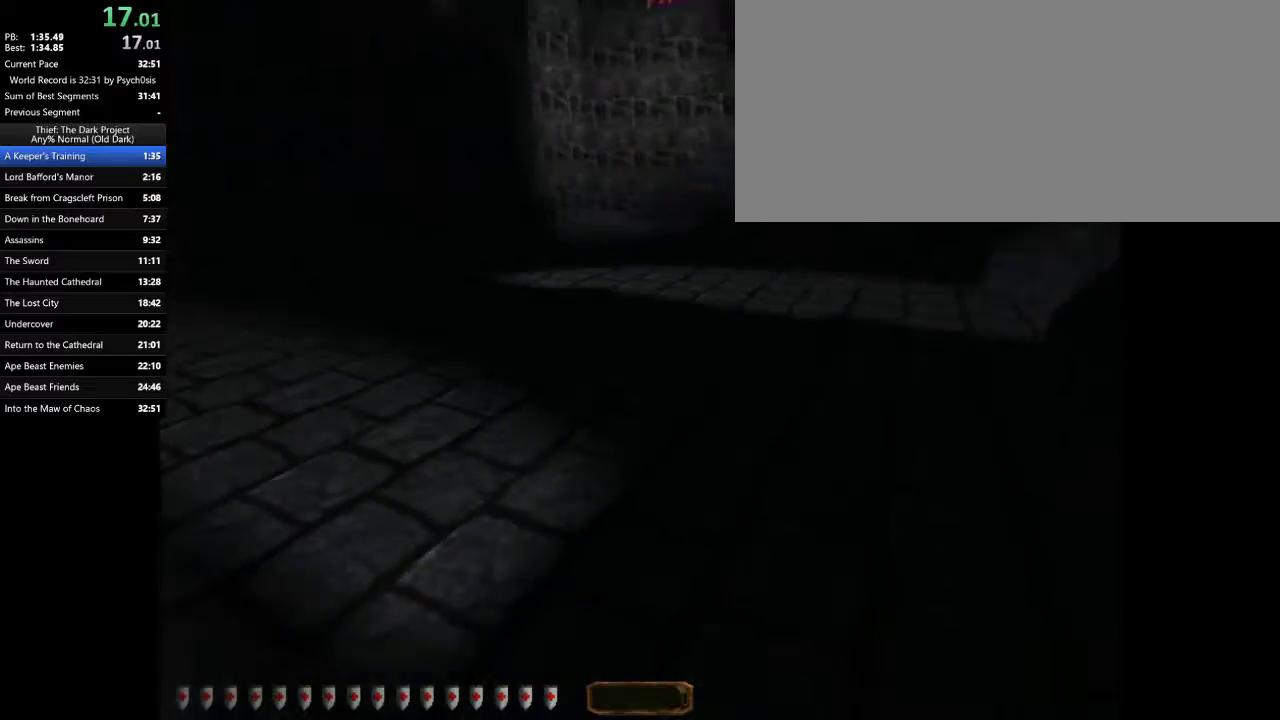
{"keys": ["d", "w"], "mouse": [], "events": []}
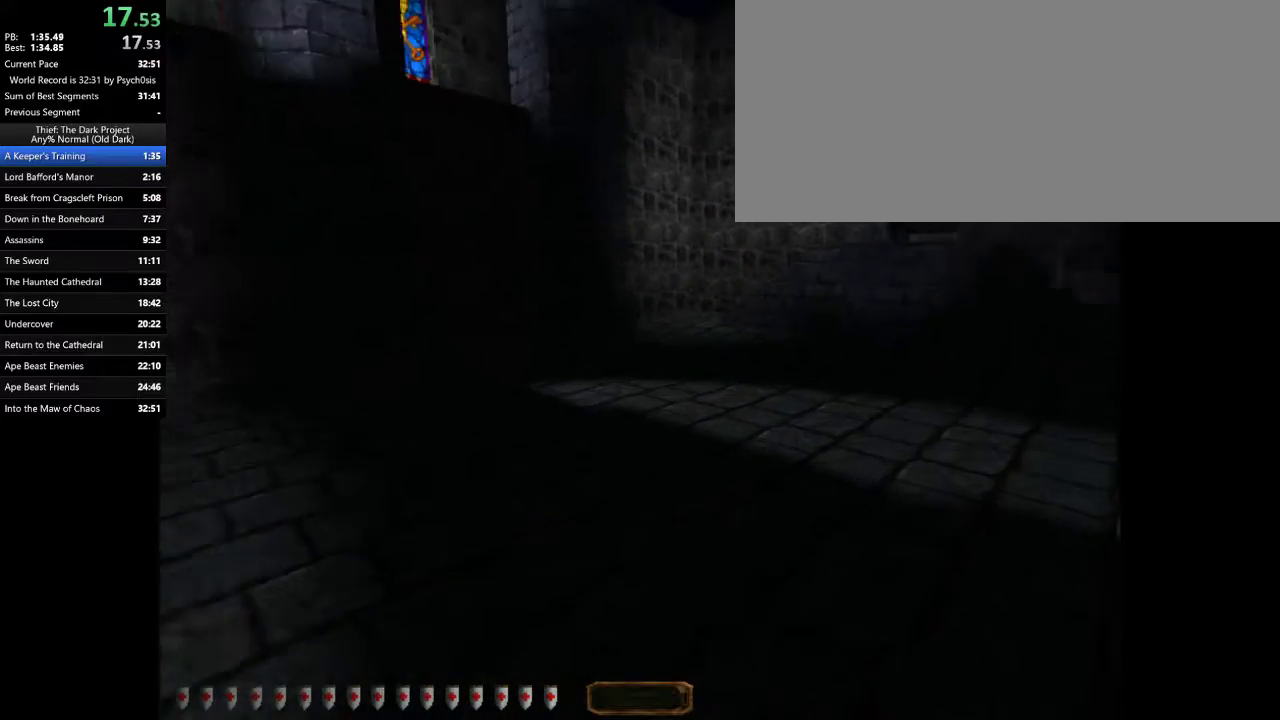
{"keys": ["a", "w"], "mouse": [], "events": [[33, "a", "down"], [33, "d", "up"], [300, "space", "down"], [500, "space", "up"]]}
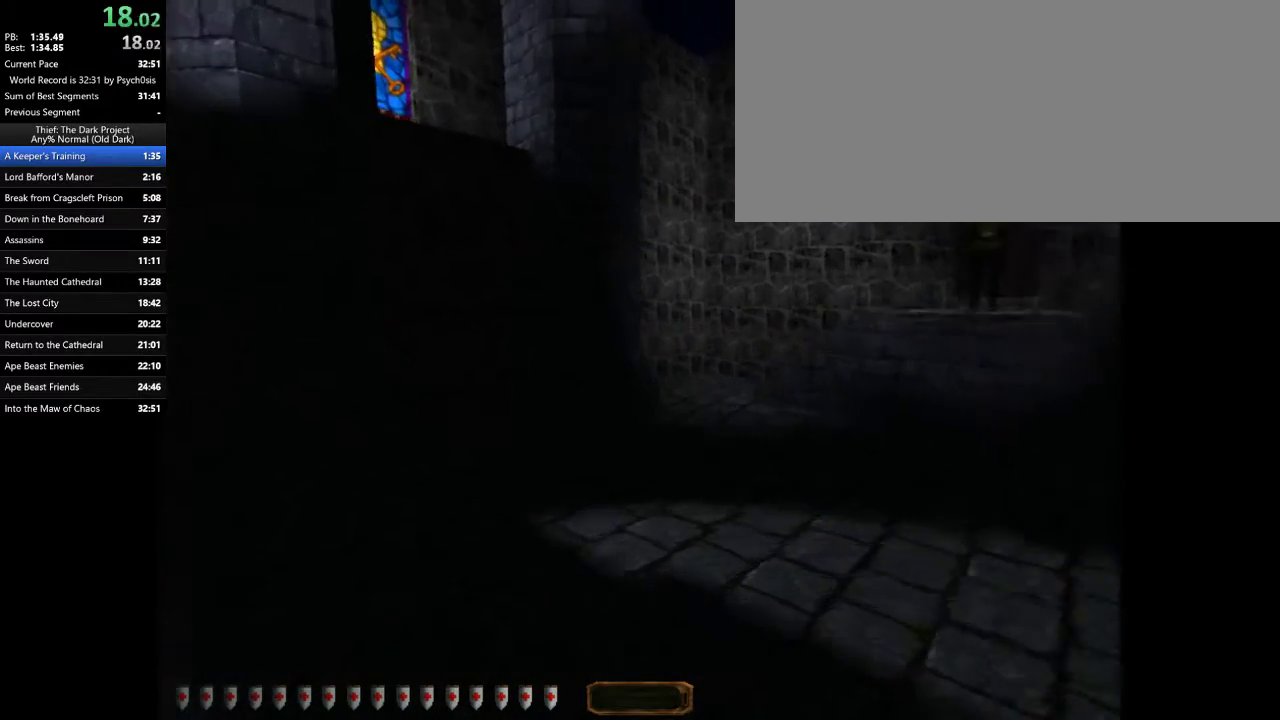
{"keys": ["a", "w"], "mouse": [], "events": []}
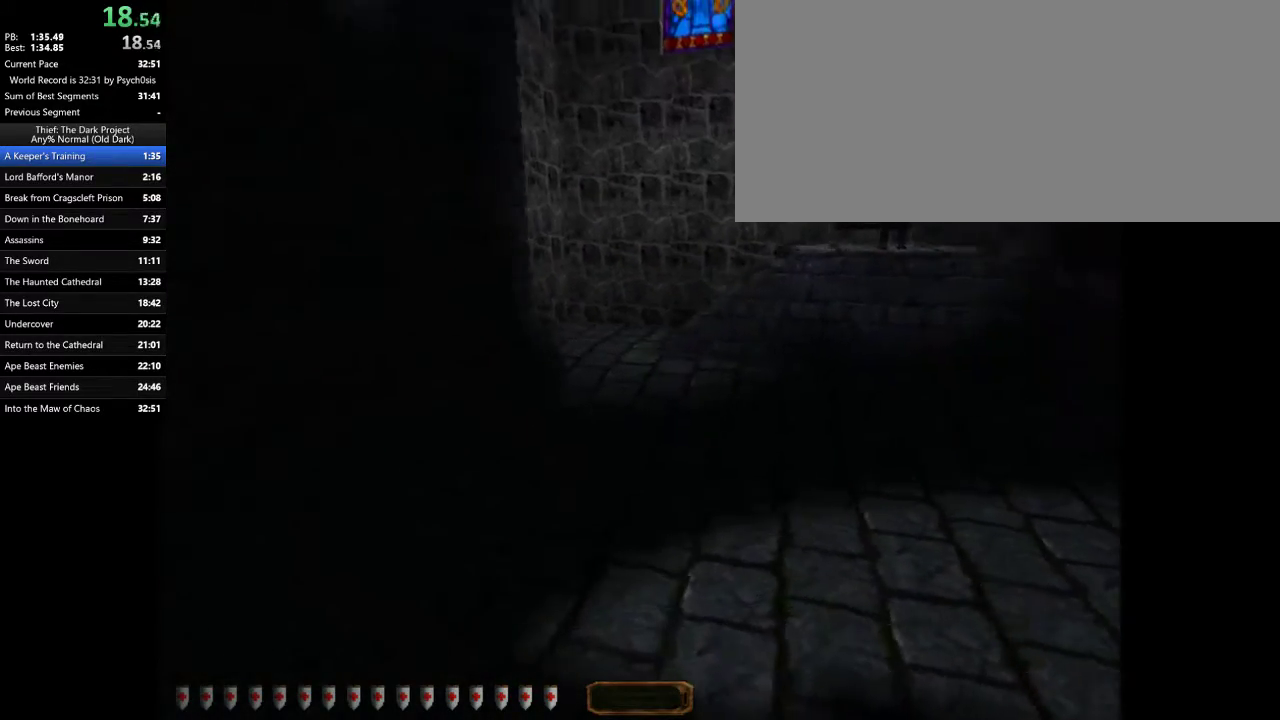
{"keys": ["a", "w"], "mouse": [], "events": []}
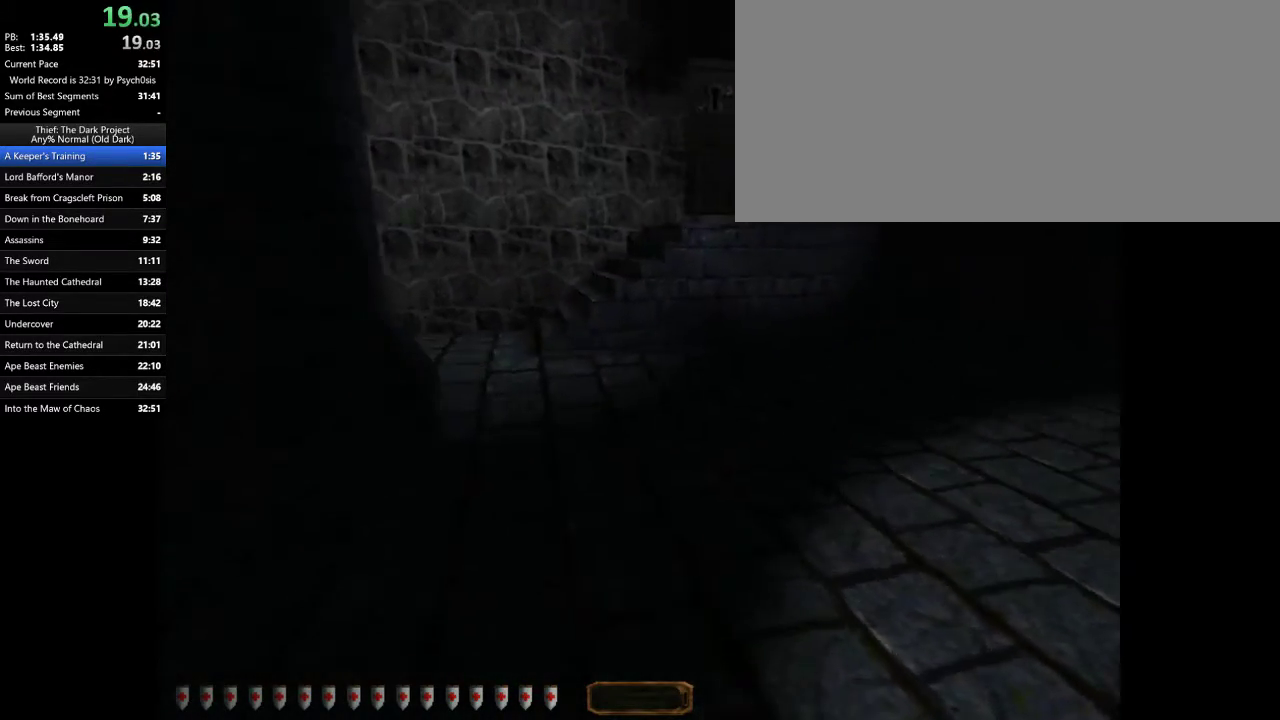
{"keys": ["d", "w"], "mouse": [], "events": [[267, "a", "up"], [267, "d", "down"]]}
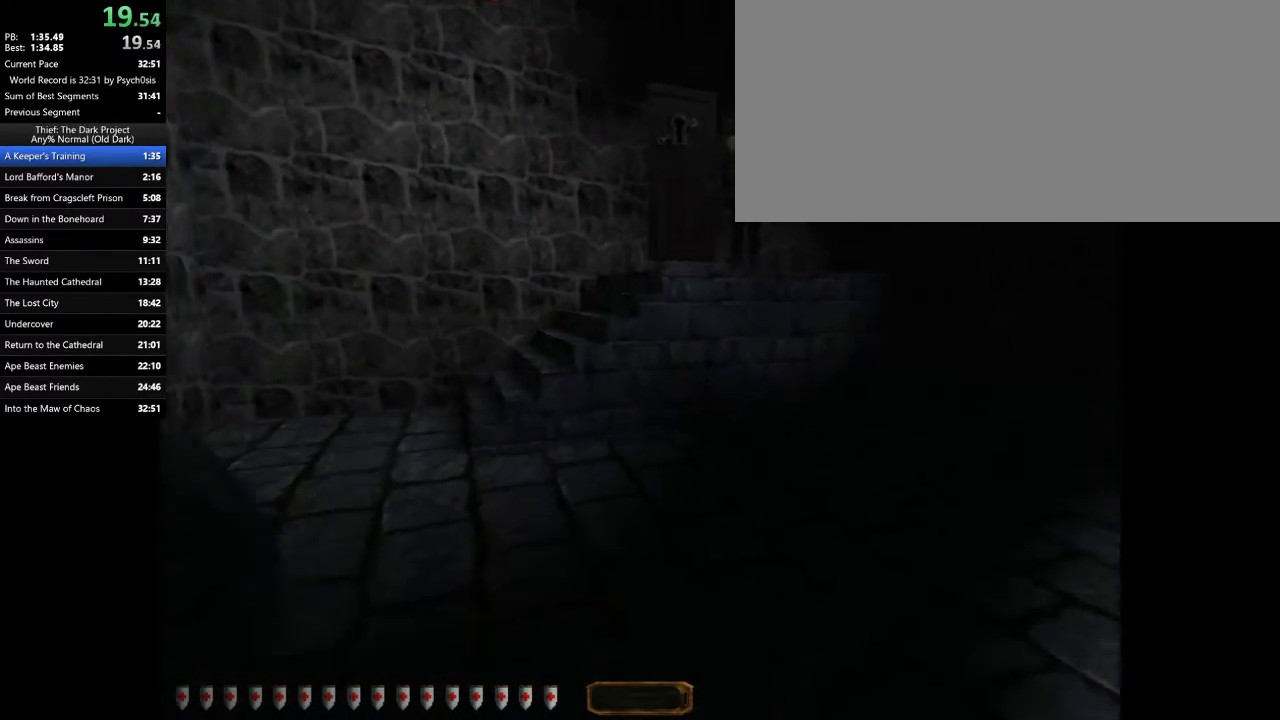
{"keys": ["d", "w"], "mouse": [], "events": [[67, "space", "down"], [133, "space", "up"]]}
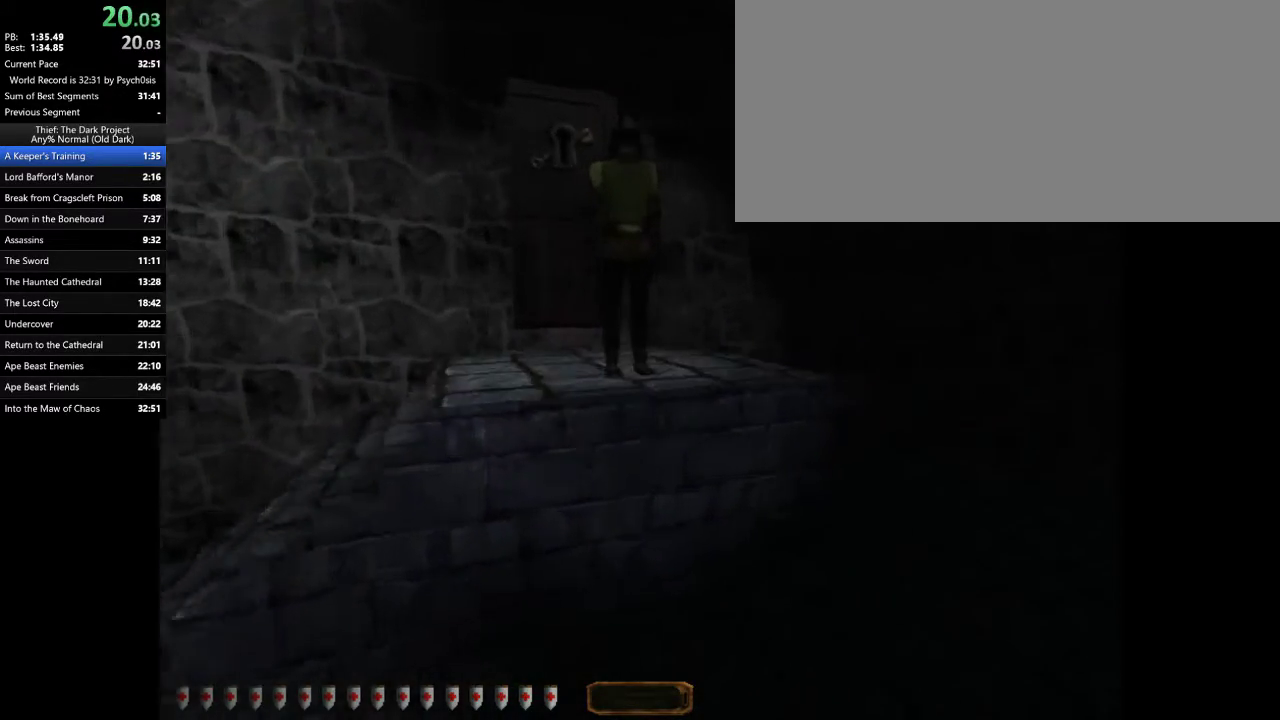
{"keys": ["w"], "mouse": [], "events": [[333, "d", "up"]]}
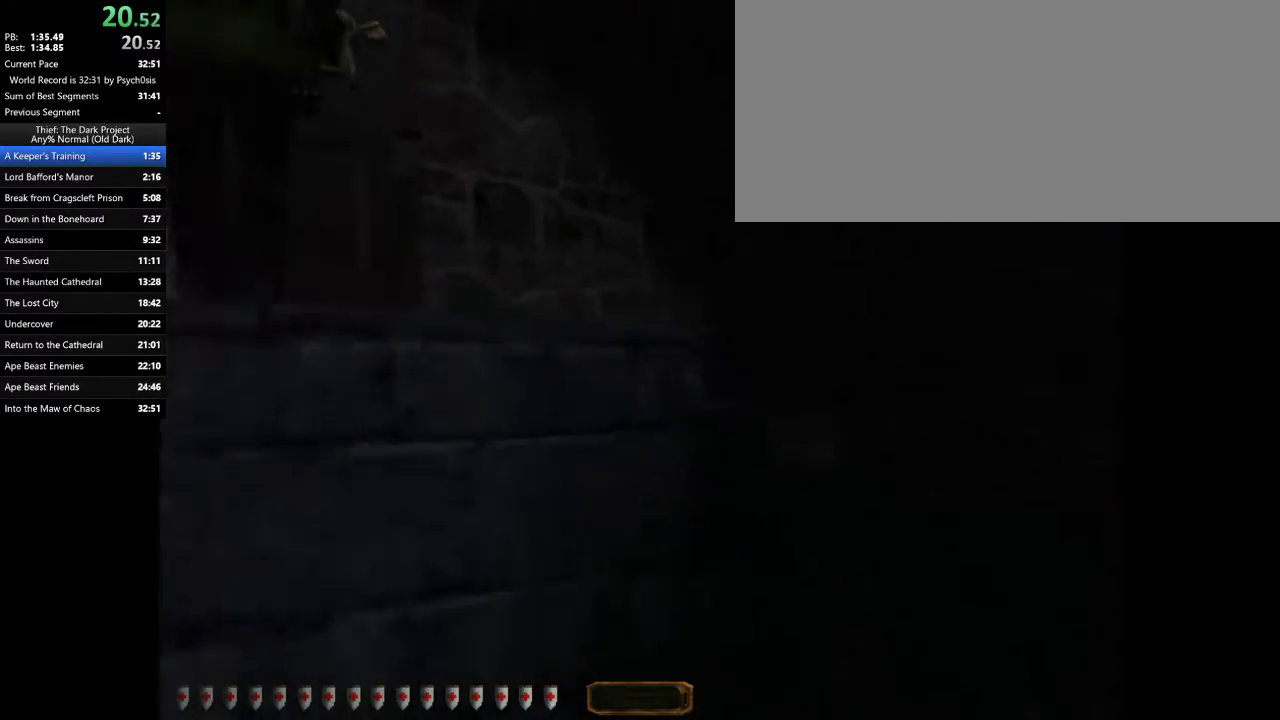
{"keys": ["space", "w"], "mouse": [], "events": [[133, "space", "down"], [400, "mouse_right", "down"], [467, "mouse_right", "up"]]}
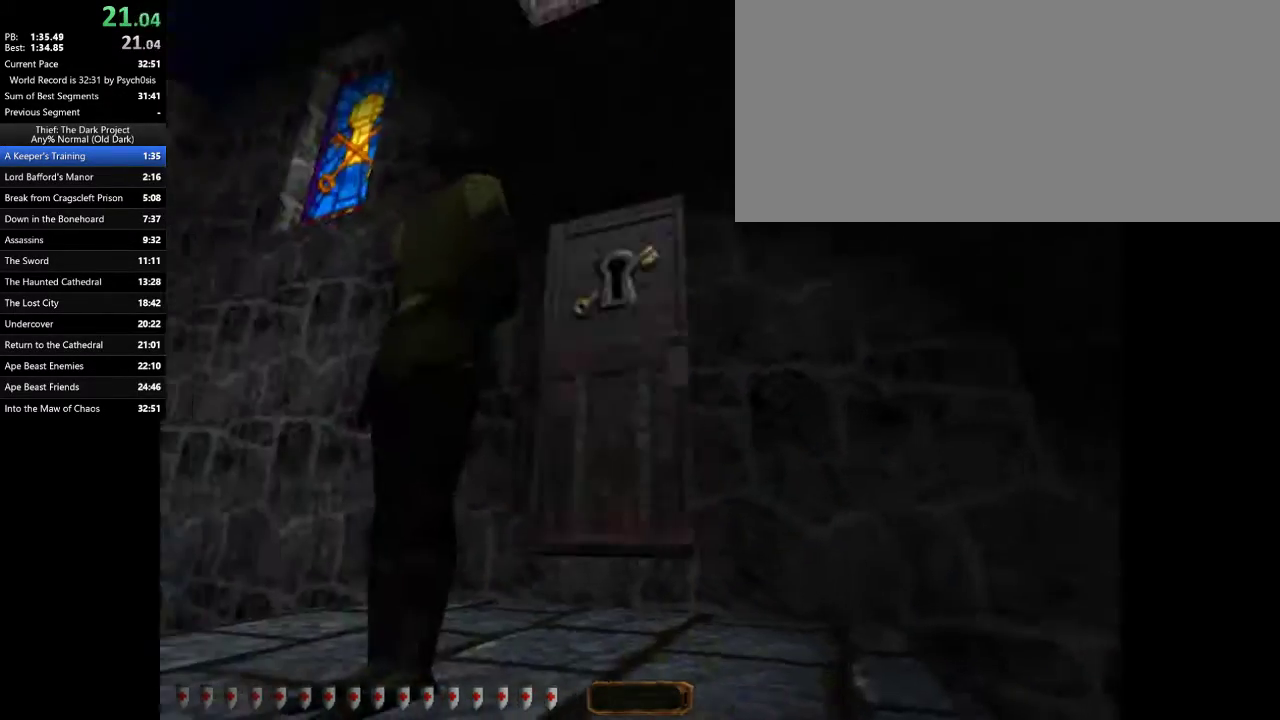
{"keys": ["a", "w"], "mouse": [], "events": [[300, "space", "up"], [333, "a", "down"]]}
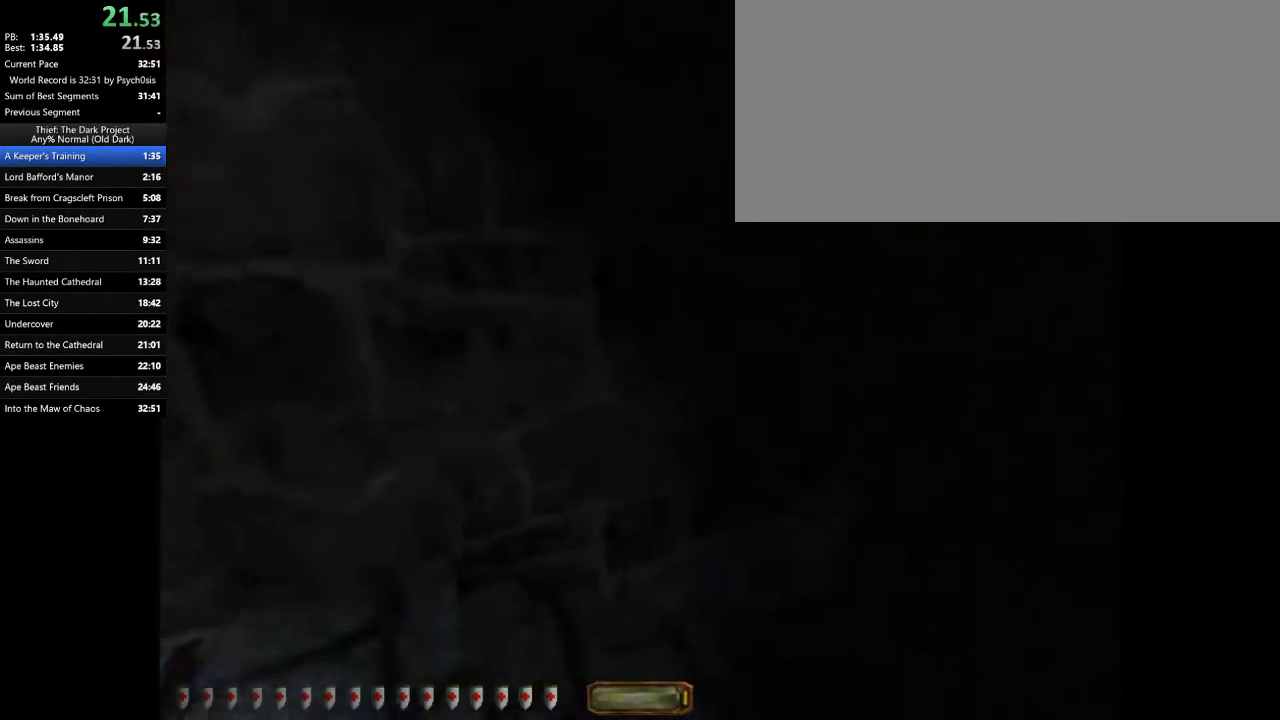
{"keys": ["s"], "mouse": [], "events": [[400, "a", "up"], [400, "w", "up"], [500, "s", "down"]]}
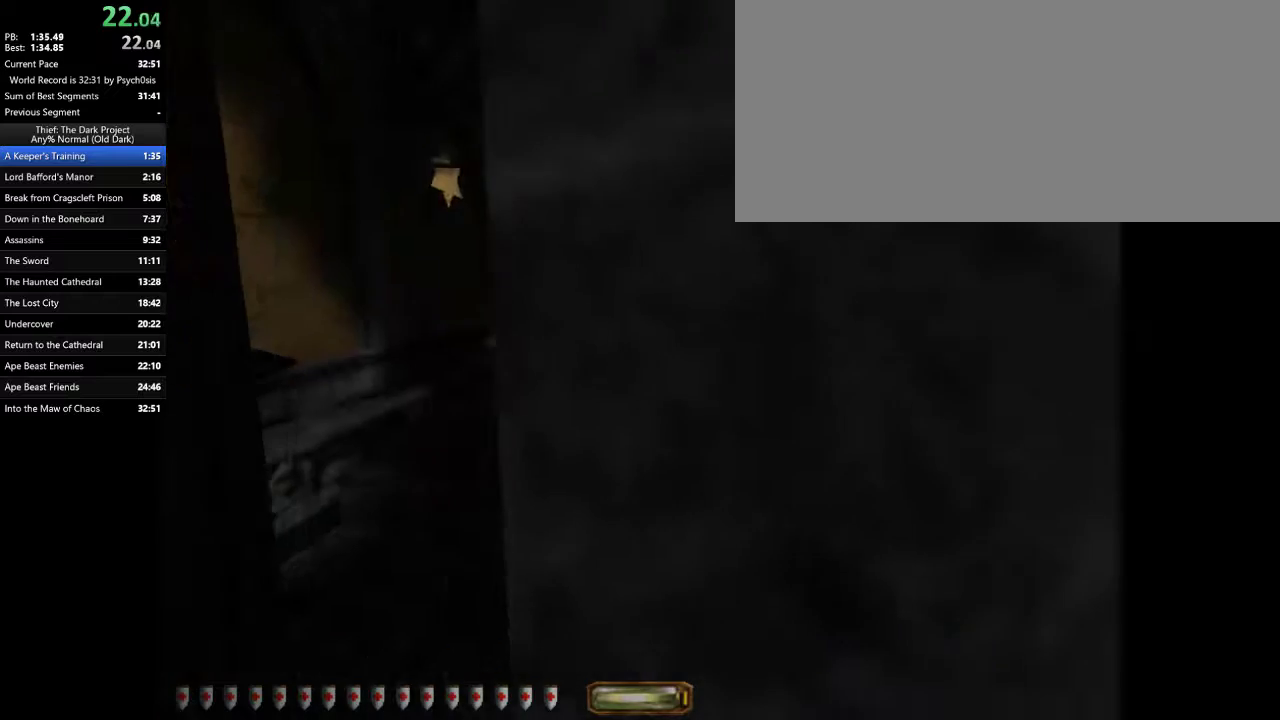
{"keys": [], "mouse": [], "events": [[267, "a", "down"], [333, "s", "up"], [400, "a", "up"]]}
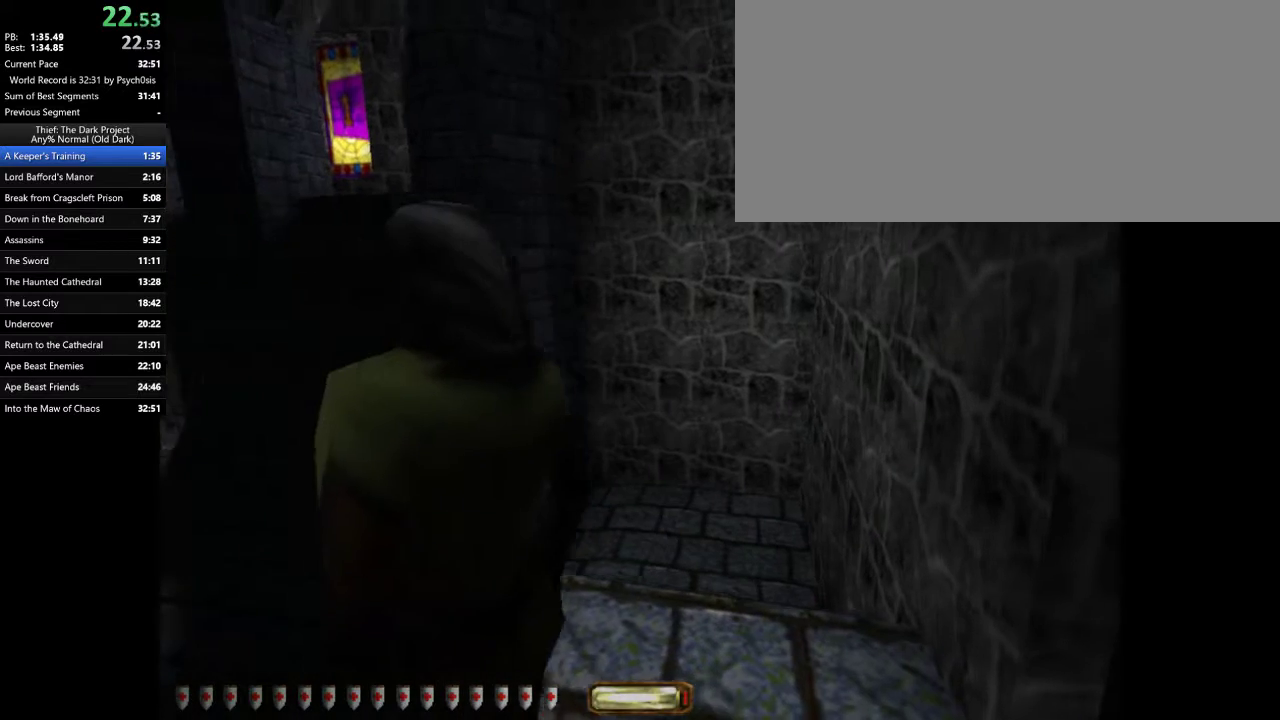
{"keys": [], "mouse": [], "events": []}
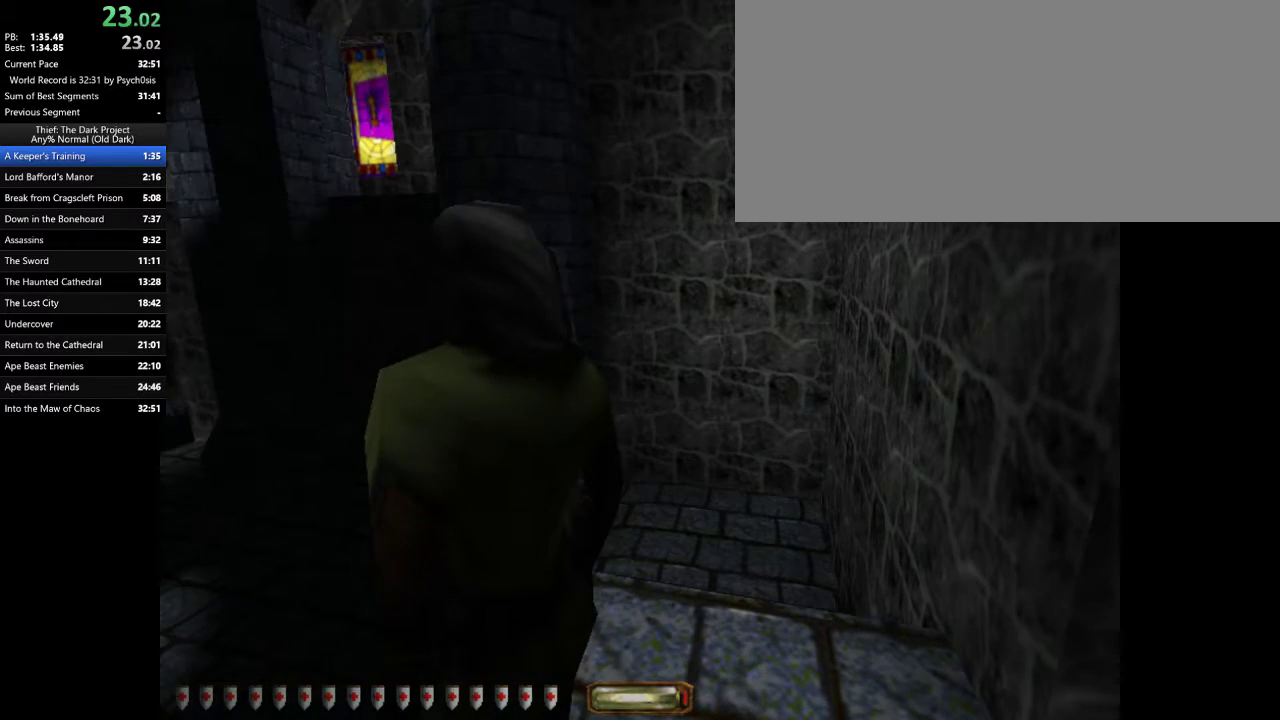
{"keys": [], "mouse": [], "events": []}
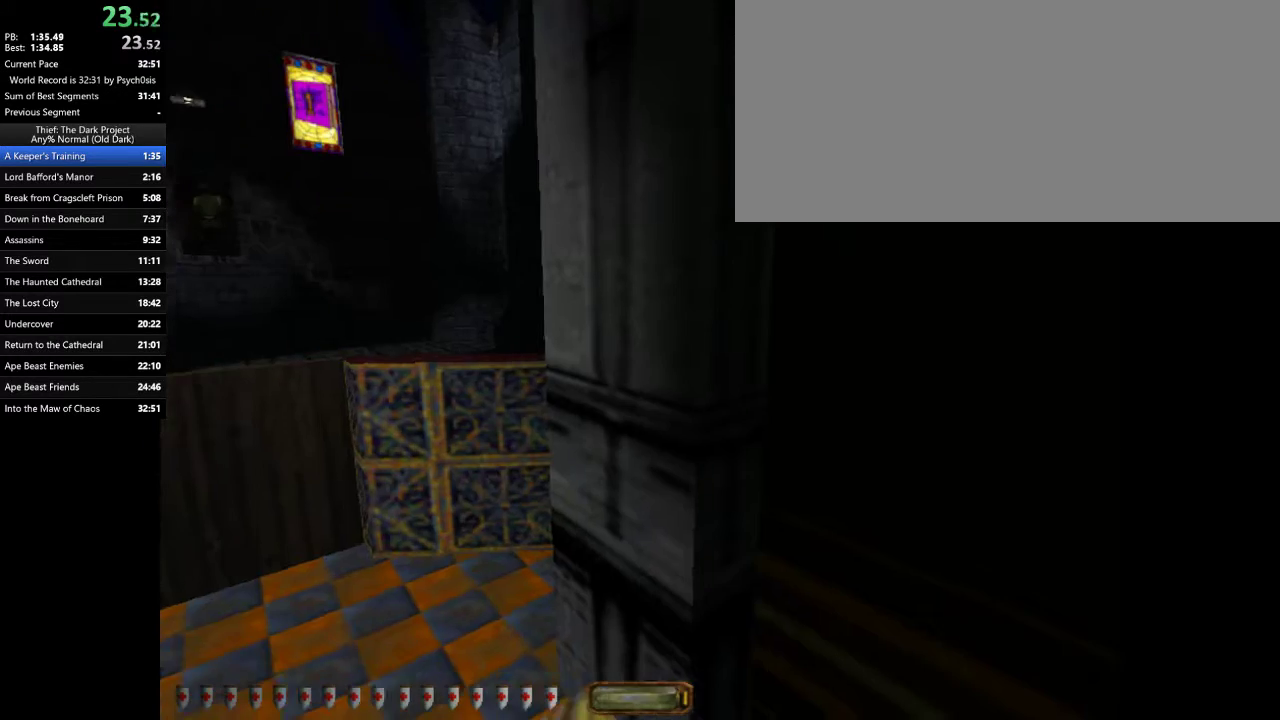
{"keys": ["escape"], "mouse": [], "events": [[467, "escape", "down"]]}
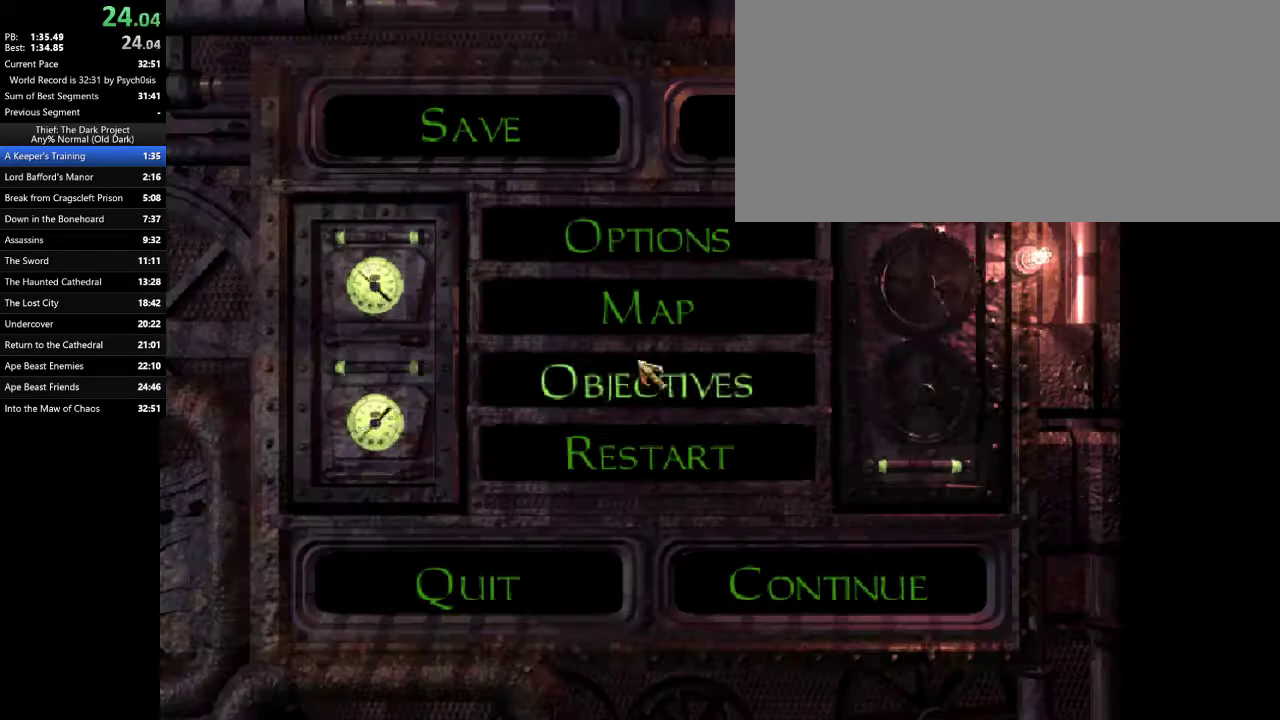
{"keys": [], "mouse": ["left"], "events": [[67, "escape", "up"], [467, "mouse_left", "down"]]}
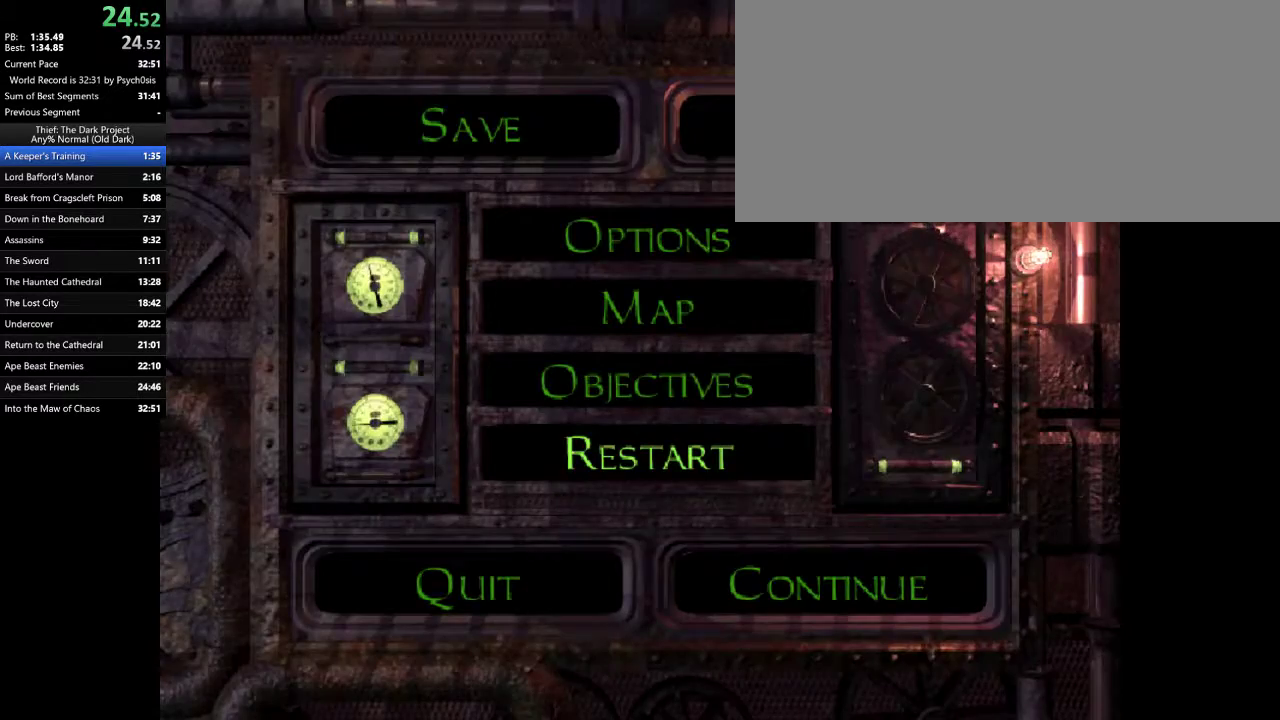
{"keys": [], "mouse": [], "events": [[33, "mouse_left", "up"], [400, "mouse_left", "down"], [500, "mouse_left", "up"]]}
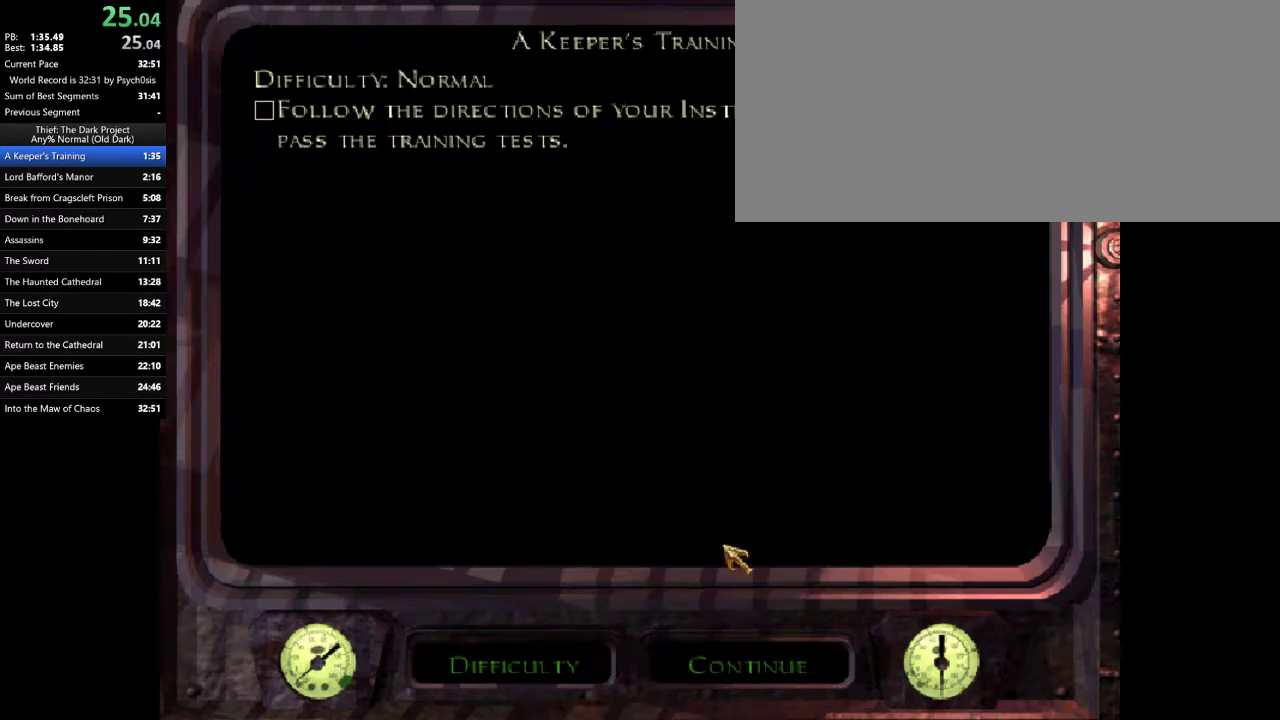
{"keys": [], "mouse": [], "events": []}
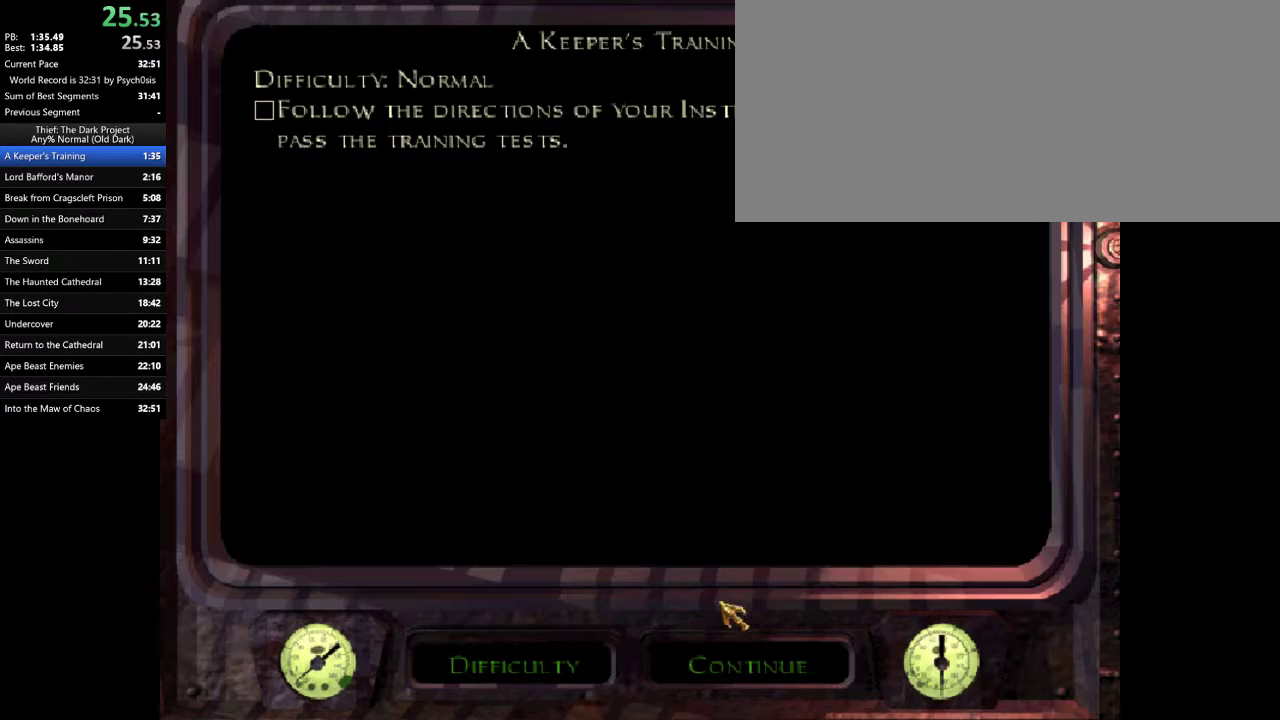
{"keys": [], "mouse": [], "events": []}
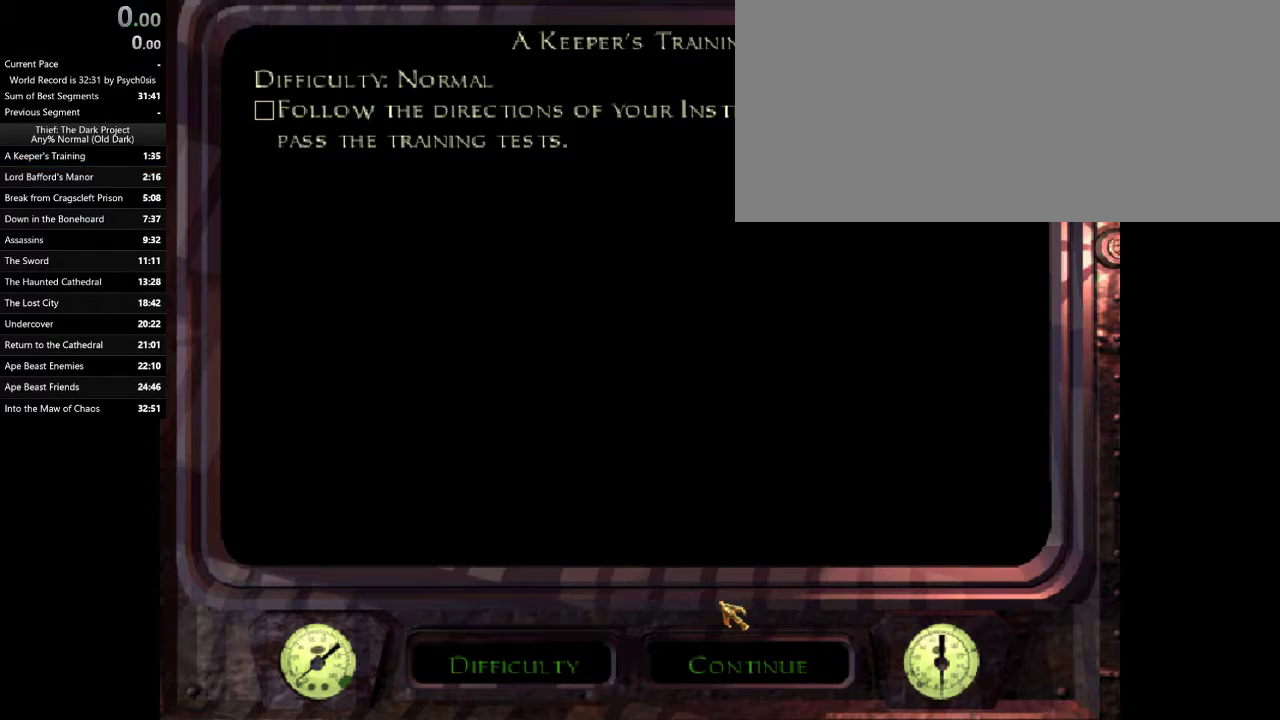
{"keys": [], "mouse": [], "events": []}
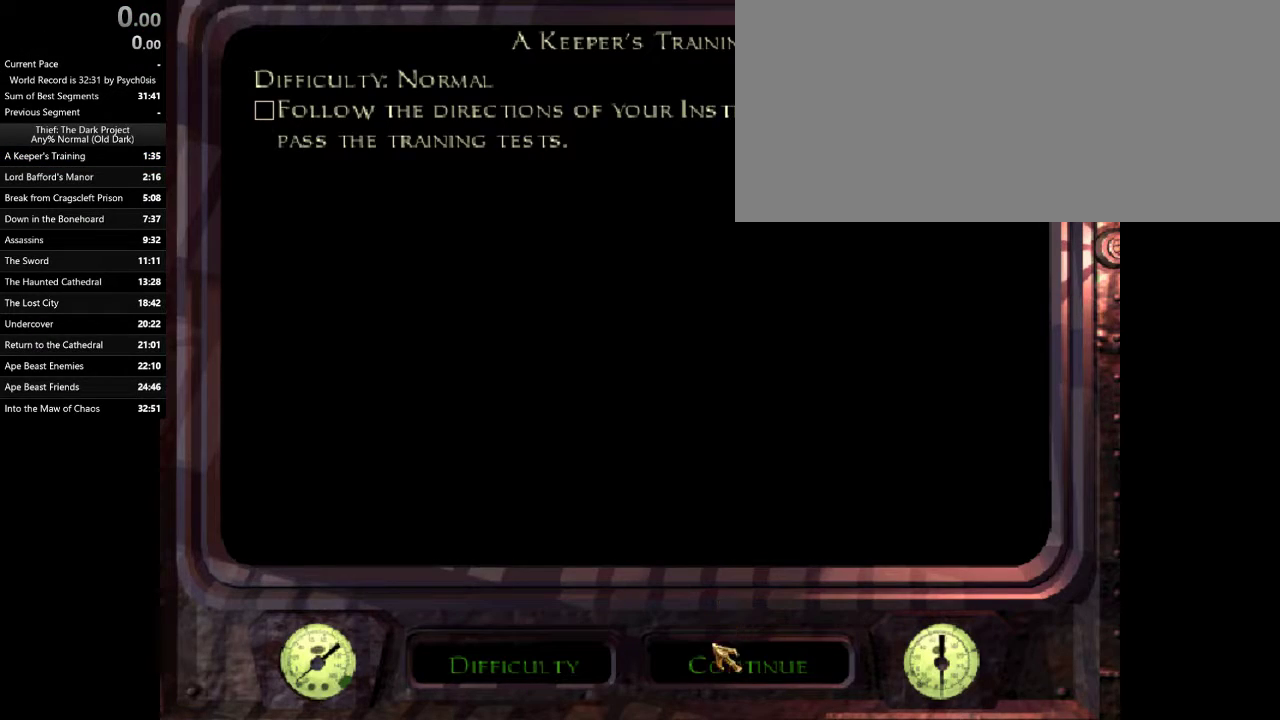
{"keys": [], "mouse": [], "events": []}
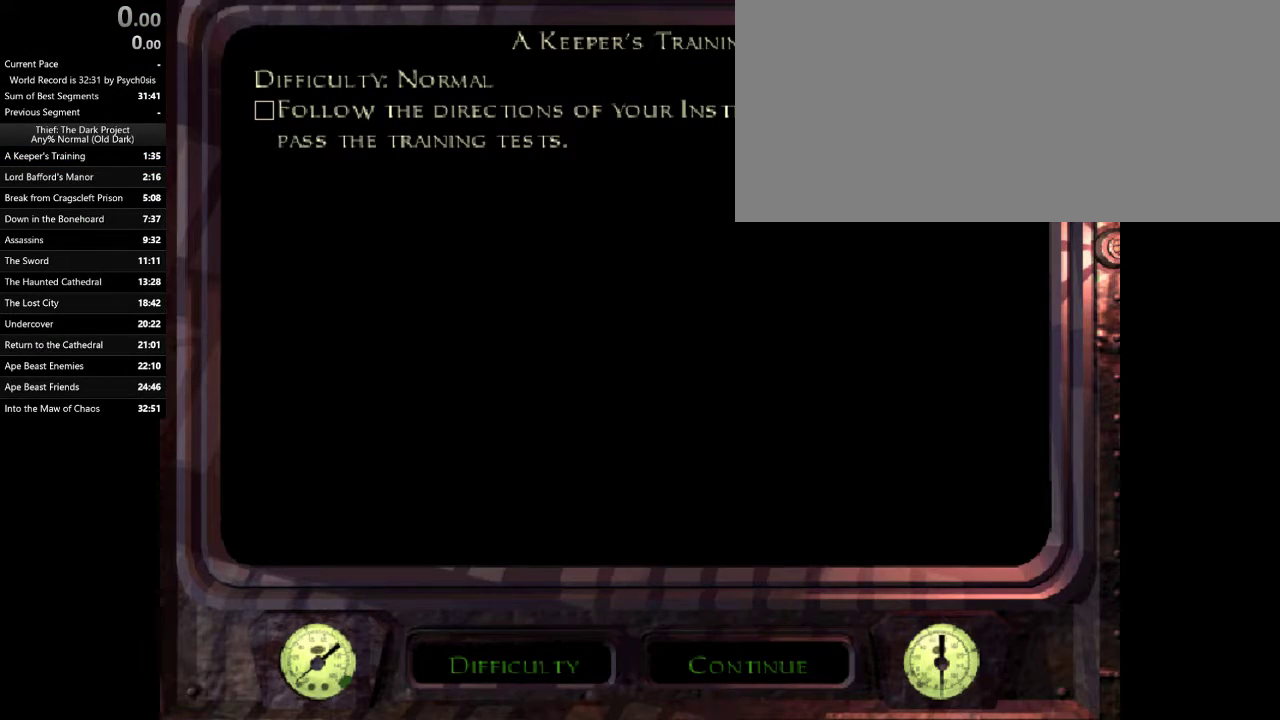
{"keys": [], "mouse": [], "events": []}
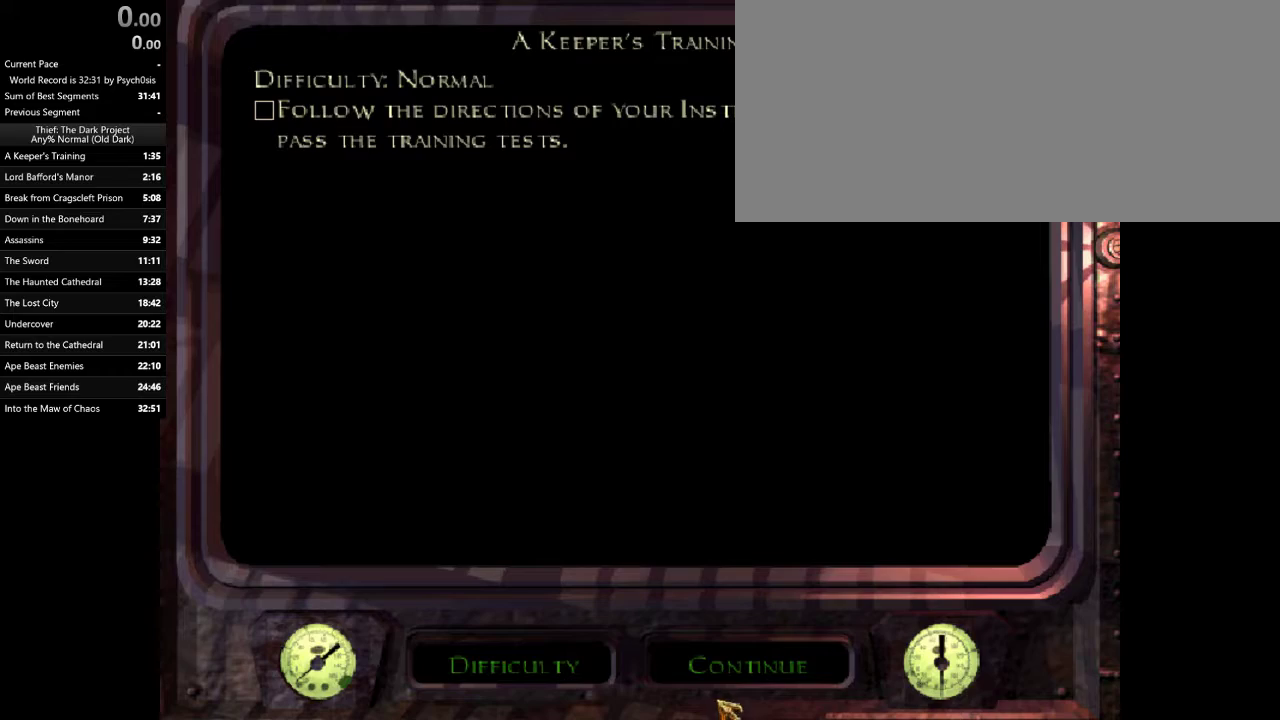
{"keys": [], "mouse": [], "events": []}
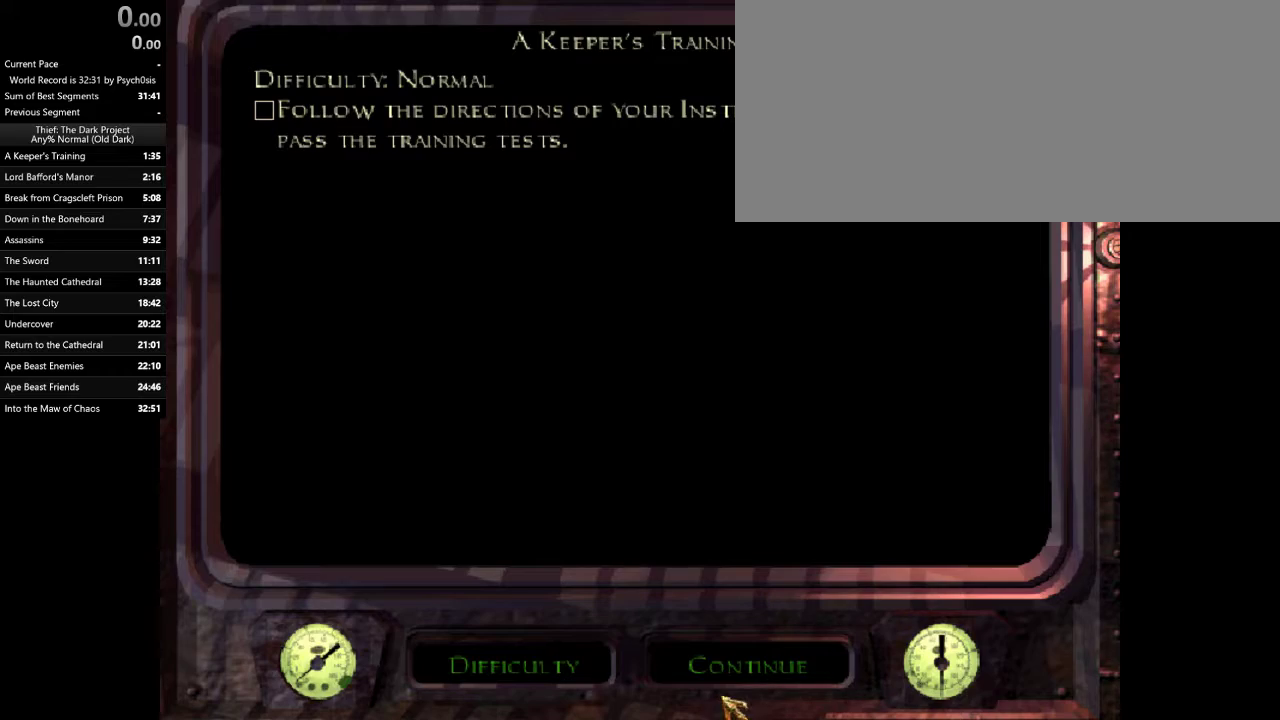
{"keys": [], "mouse": [], "events": [[267, "mouse_left", "down"], [267, "mouse_wheel", "down"], [367, "mouse_left", "up"], [367, "mouse_wheel", "up"]]}
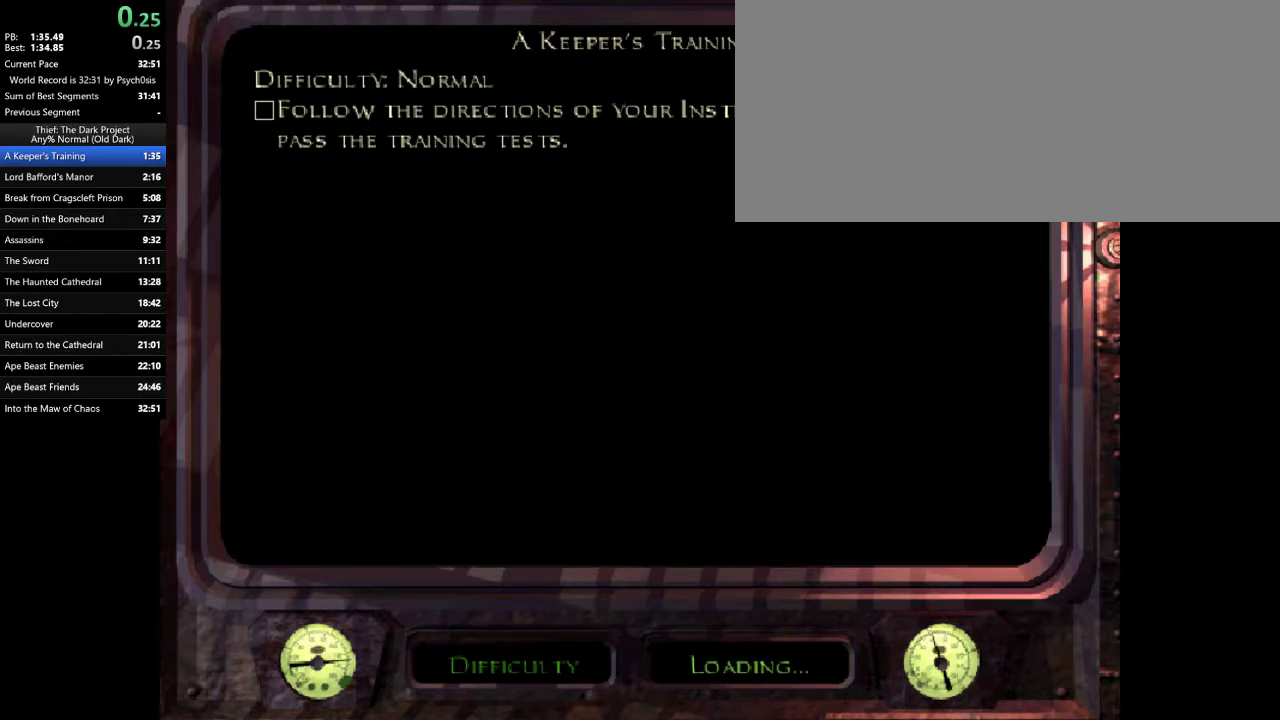
{"keys": ["d", "w"], "mouse": [], "events": [[367, "d", "down"], [367, "w", "down"]]}
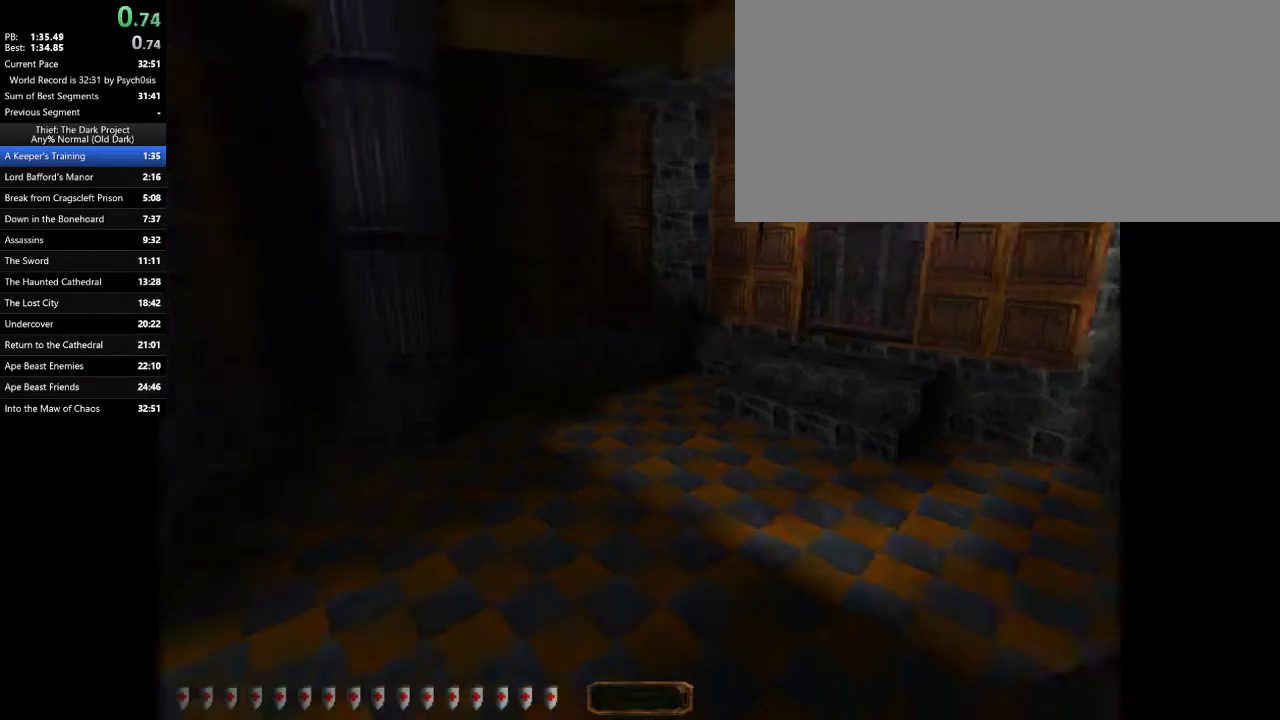
{"keys": [], "mouse": [], "events": [[267, "space", "down"], [400, "space", "up"], [500, "d", "up"], [500, "w", "up"]]}
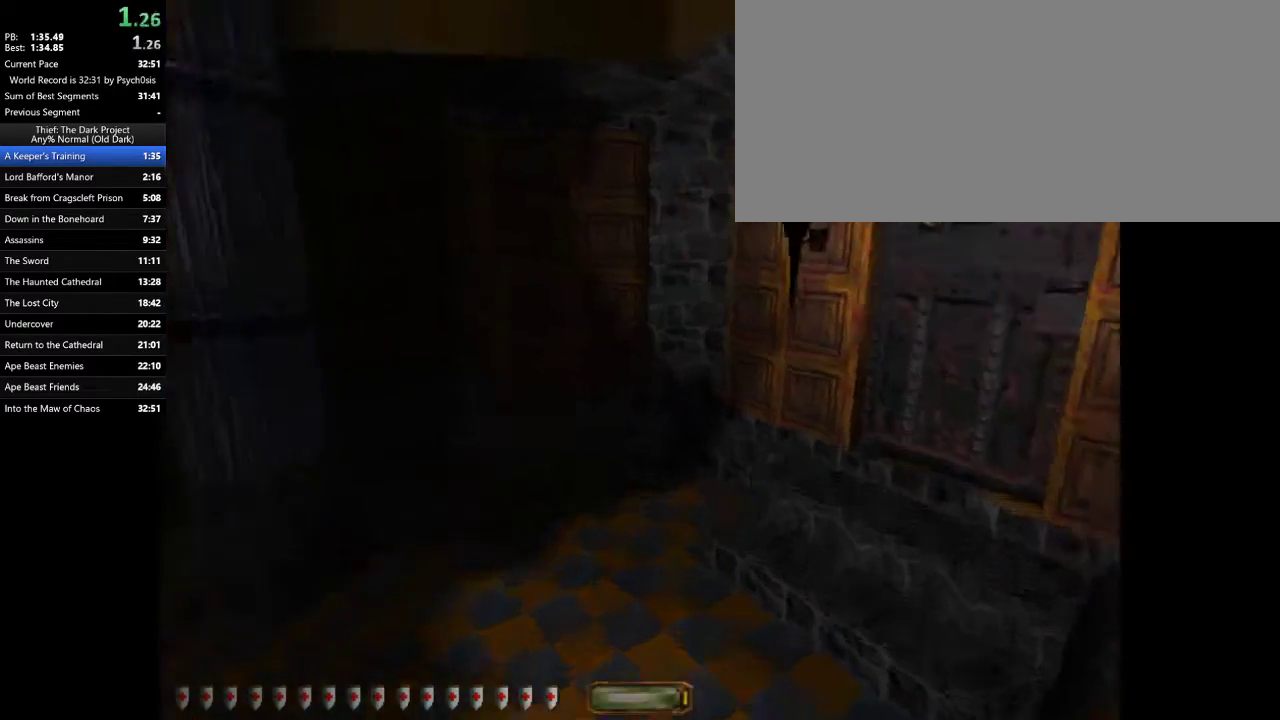
{"keys": [], "mouse": [], "events": []}
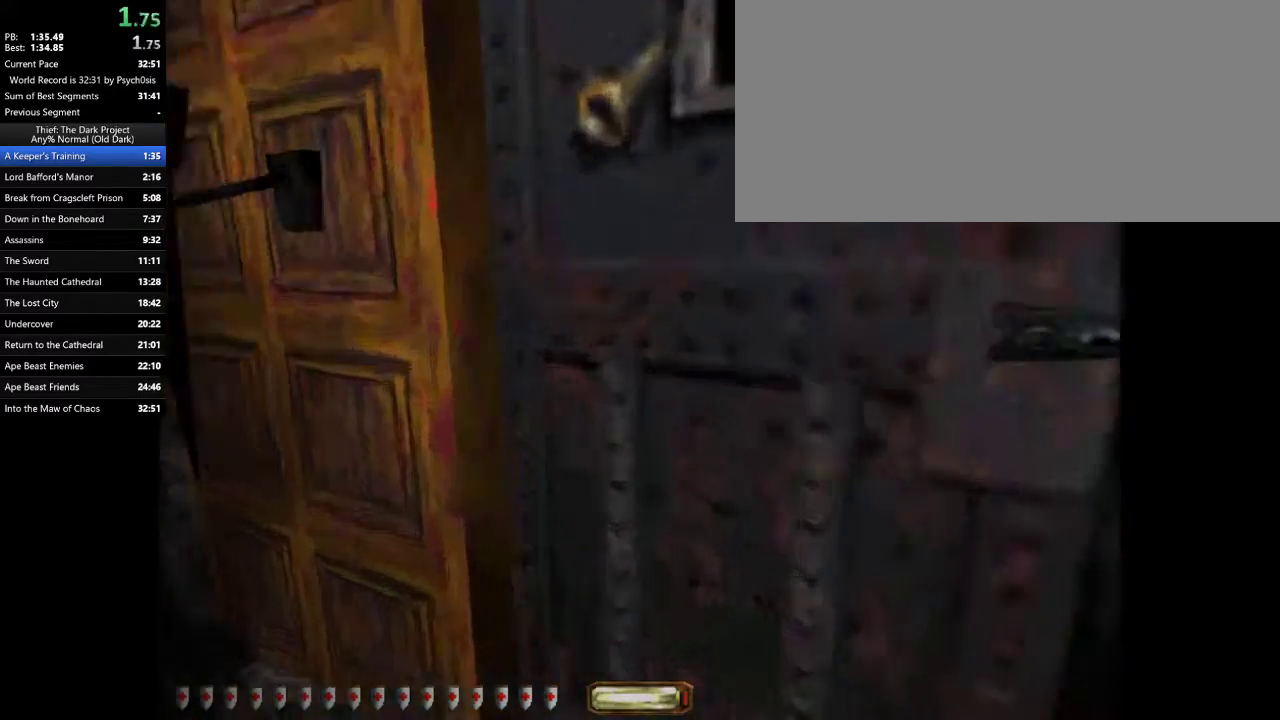
{"keys": [], "mouse": [], "events": []}
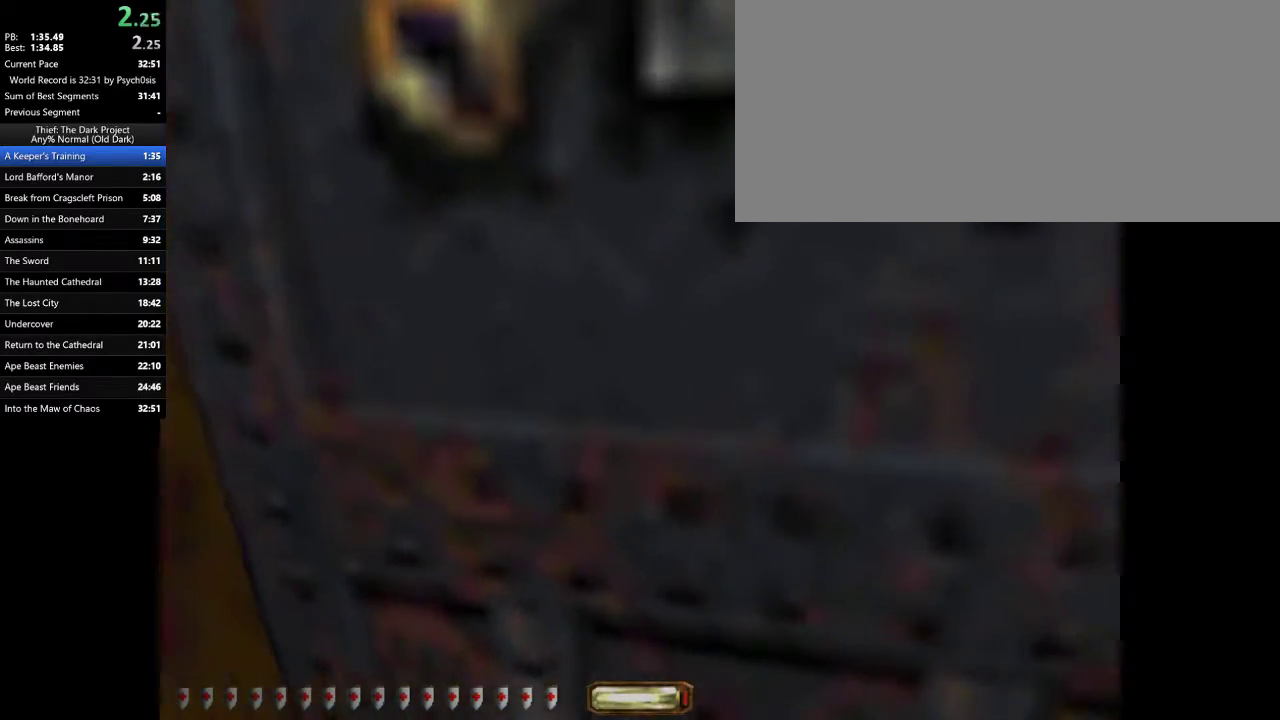
{"keys": [], "mouse": [], "events": []}
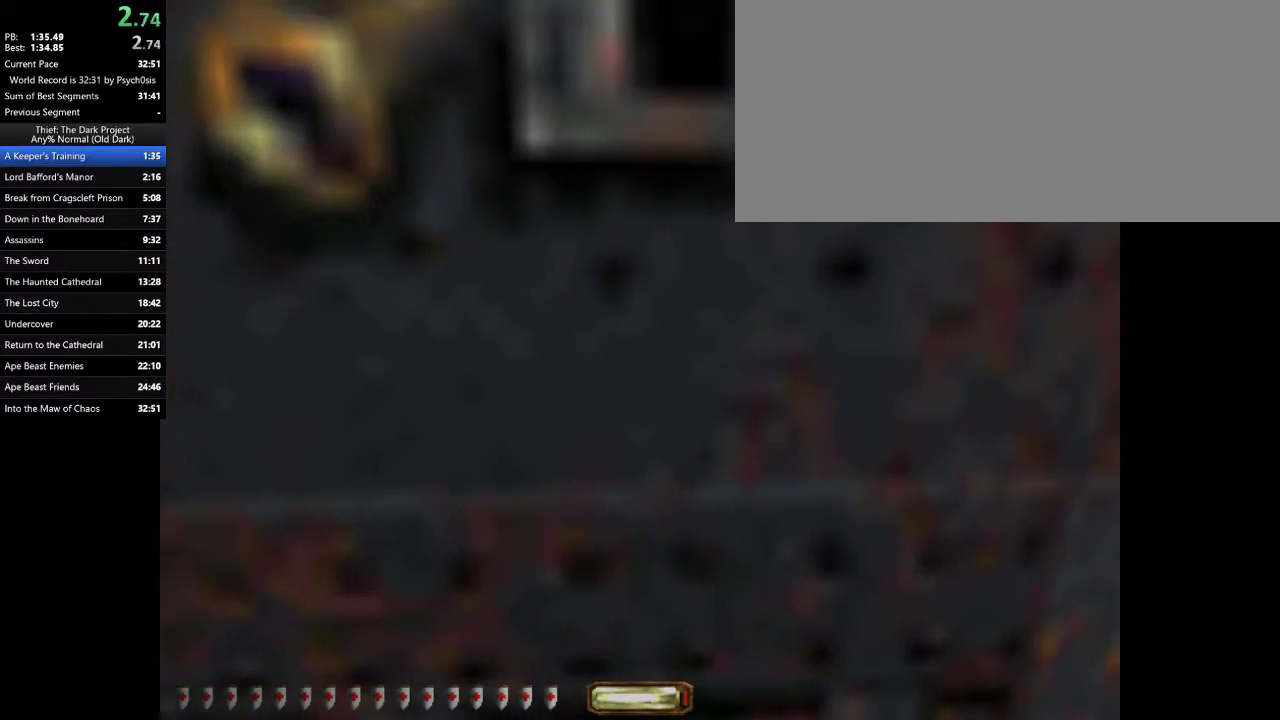
{"keys": ["d", "w"], "mouse": [], "events": [[333, "d", "down"], [333, "w", "down"]]}